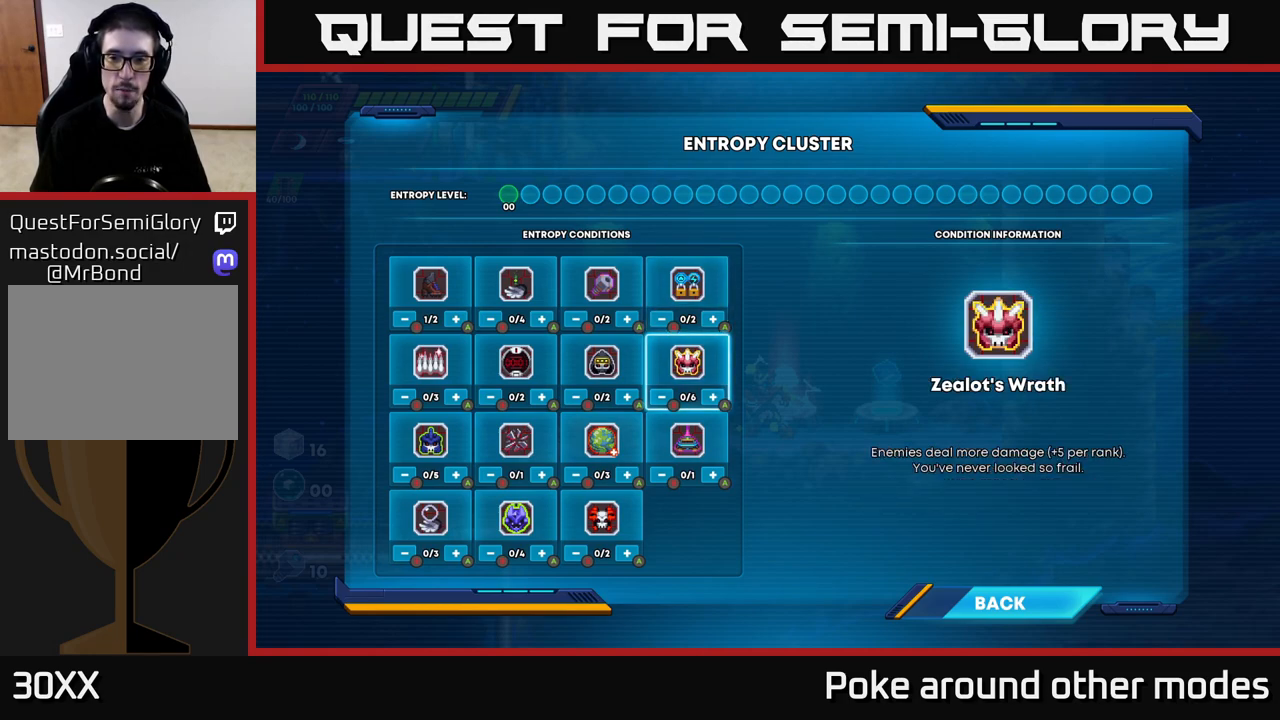
Gameplay with a controller (Xbox layout); each line is a JSON object with the inputs held at the frame after it. "events" lists button and stick changes between this image and that frame as [ms after this image, input, new state], when the widget could be followed in between.
{"buttons": [], "left_stick": "center", "right_stick": "center", "events": []}
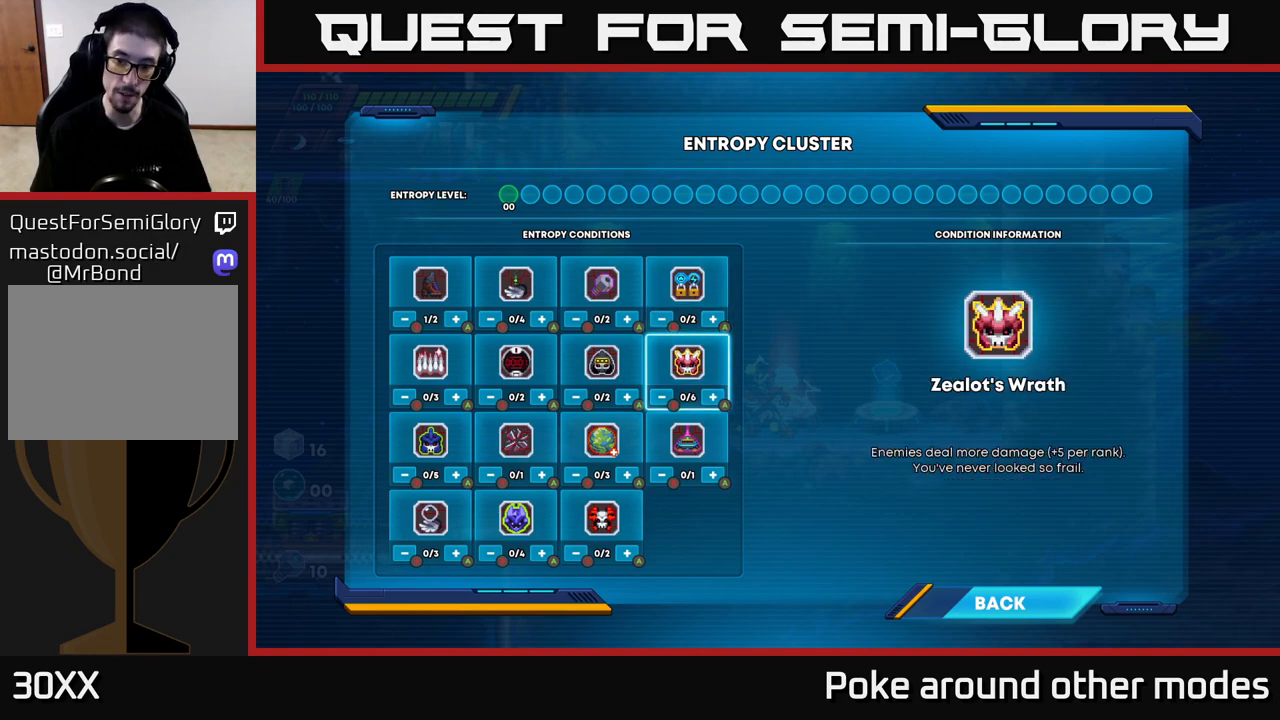
{"buttons": ["DPAD_RIGHT"], "left_stick": "center", "right_stick": "center", "events": [[217, "DPAD_LEFT", "down"], [333, "DPAD_LEFT", "up"], [433, "DPAD_RIGHT", "down"]]}
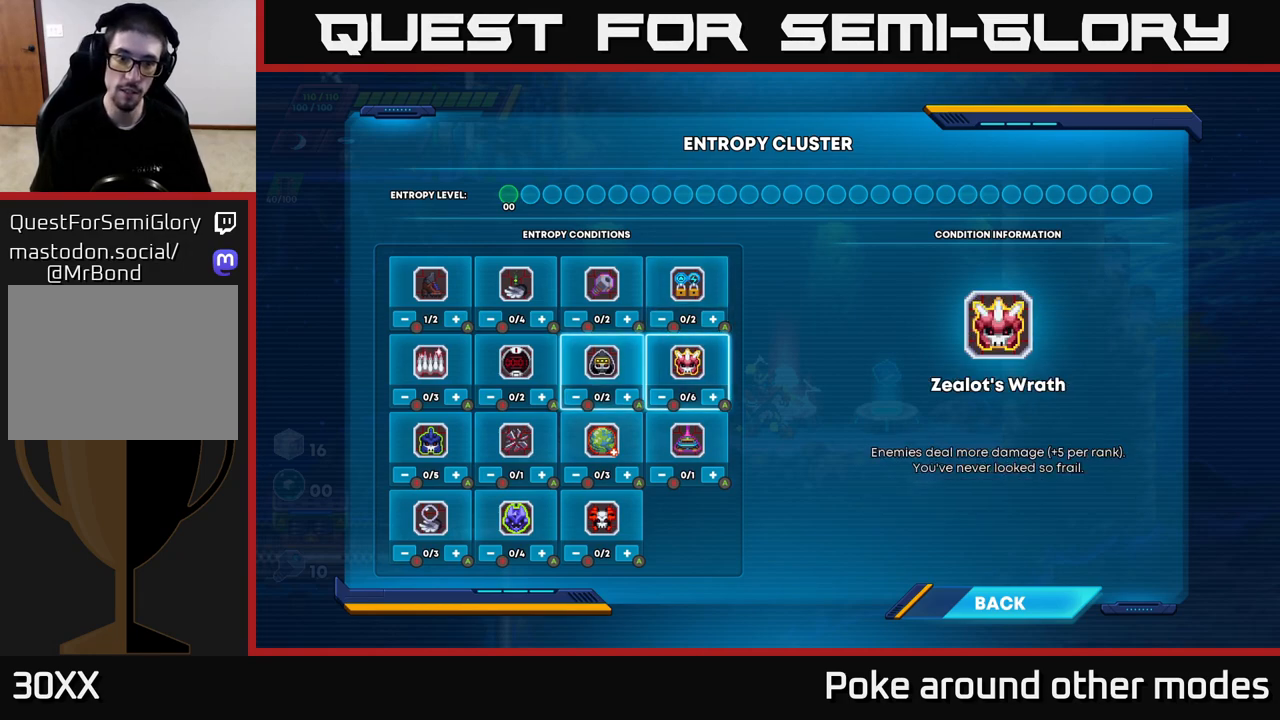
{"buttons": [], "left_stick": "center", "right_stick": "center", "events": [[67, "DPAD_RIGHT", "up"], [133, "A", "down"], [267, "A", "up"]]}
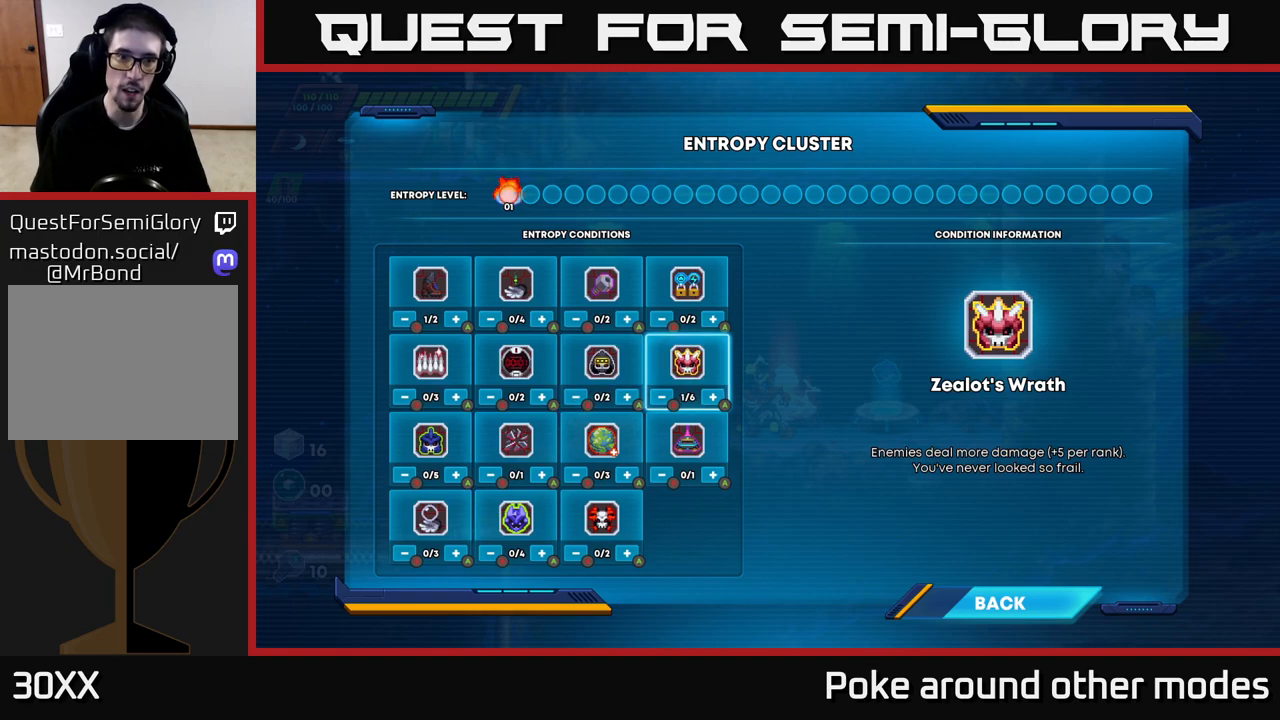
{"buttons": [], "left_stick": "center", "right_stick": "center", "events": []}
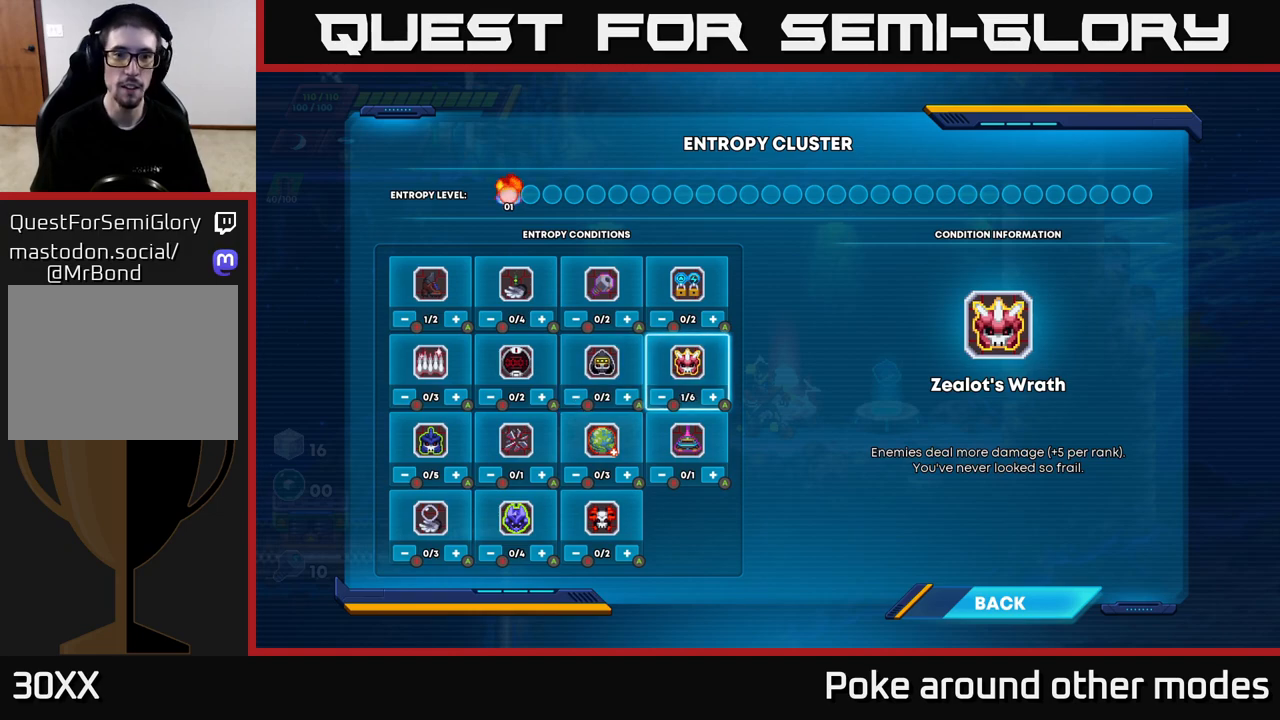
{"buttons": [], "left_stick": "center", "right_stick": "center", "events": []}
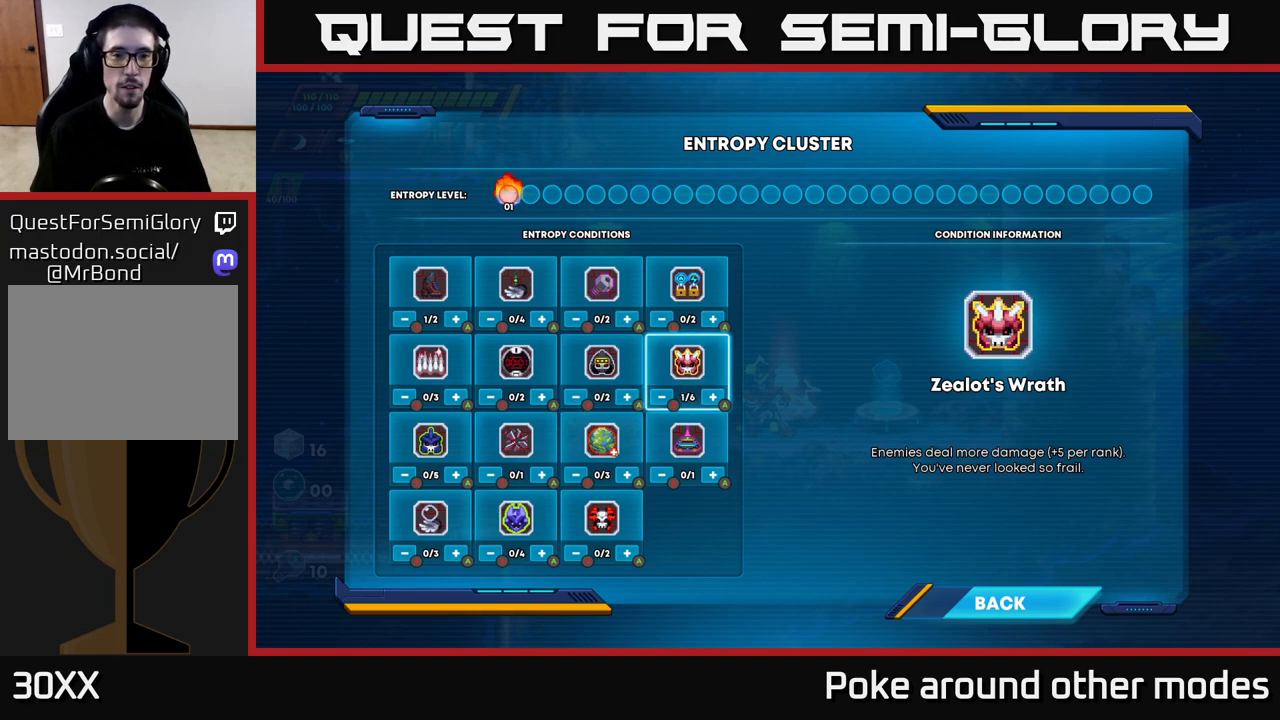
{"buttons": [], "left_stick": "center", "right_stick": "center", "events": []}
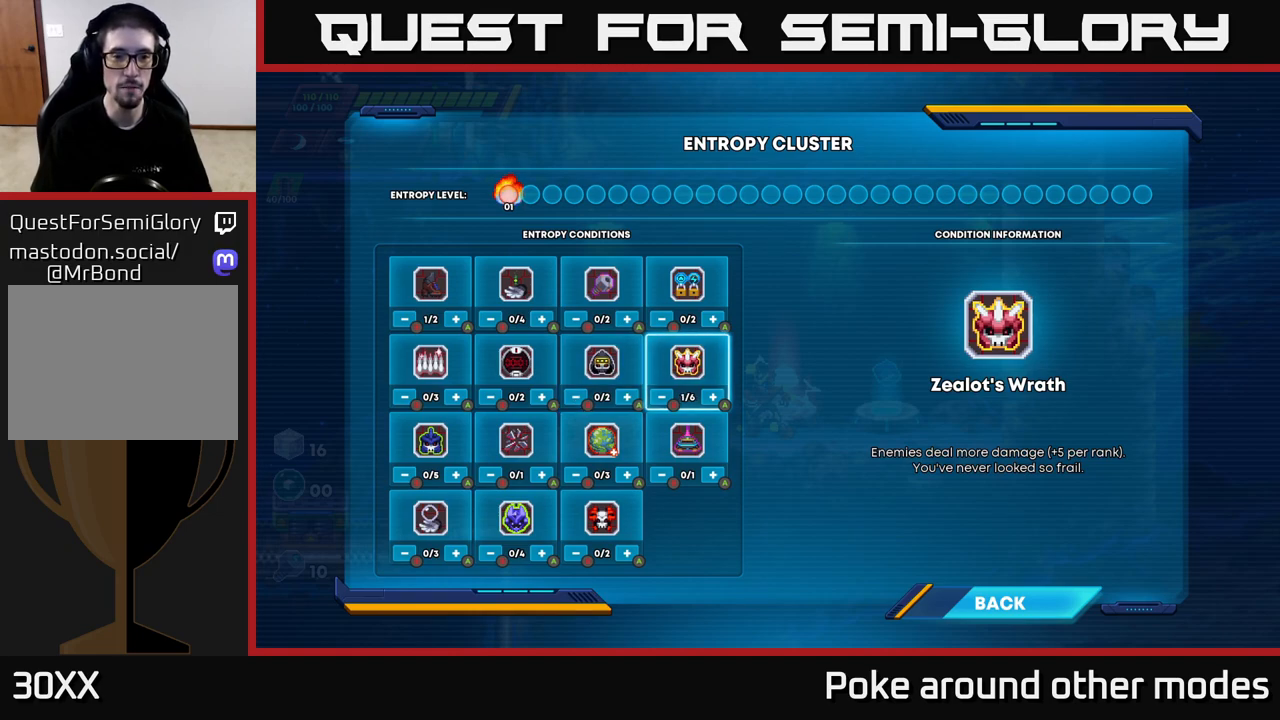
{"buttons": [], "left_stick": "center", "right_stick": "center", "events": [[83, "DPAD_LEFT", "down"], [217, "DPAD_LEFT", "up"]]}
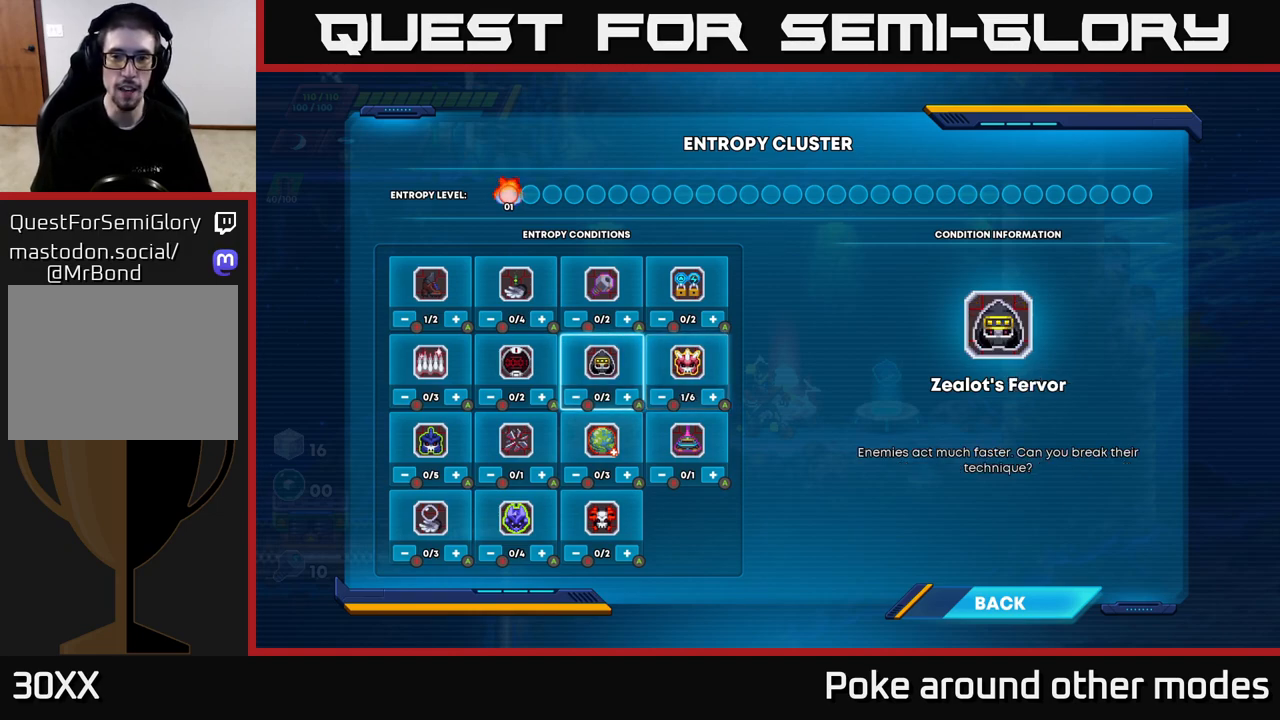
{"buttons": [], "left_stick": "center", "right_stick": "center", "events": []}
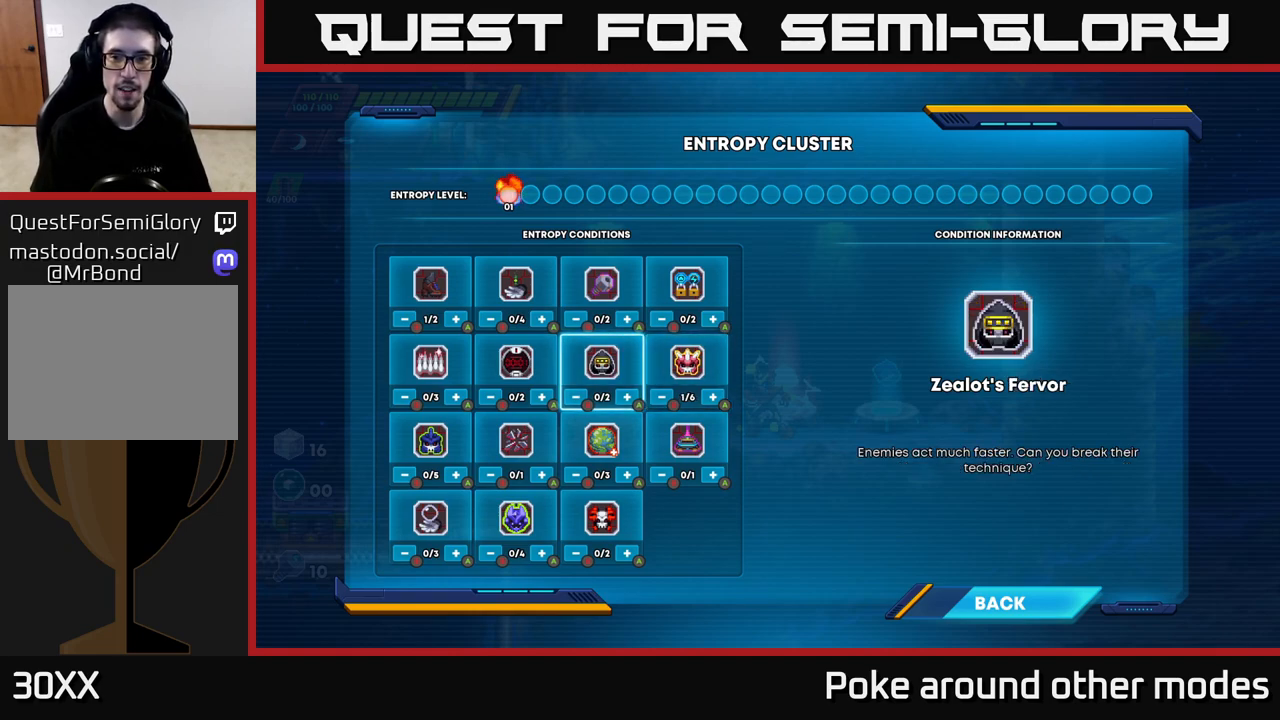
{"buttons": [], "left_stick": "center", "right_stick": "center", "events": []}
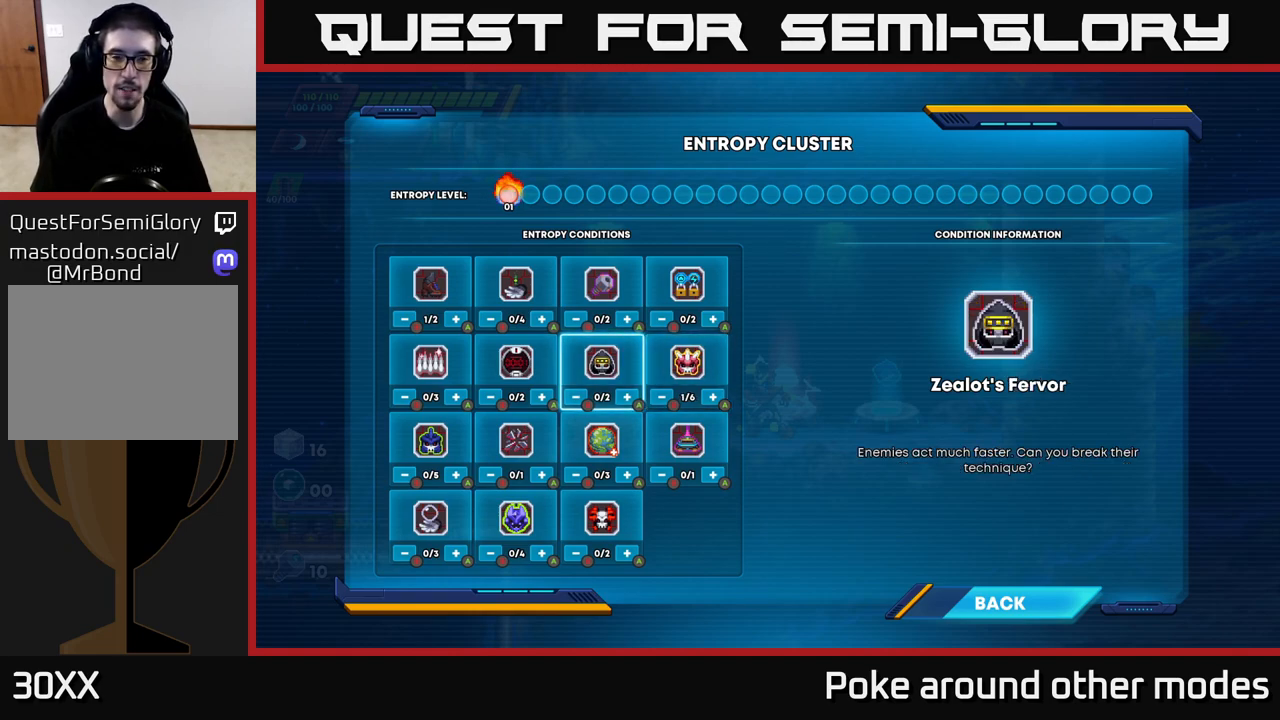
{"buttons": ["DPAD_DOWN"], "left_stick": "center", "right_stick": "center", "events": [[500, "DPAD_DOWN", "down"]]}
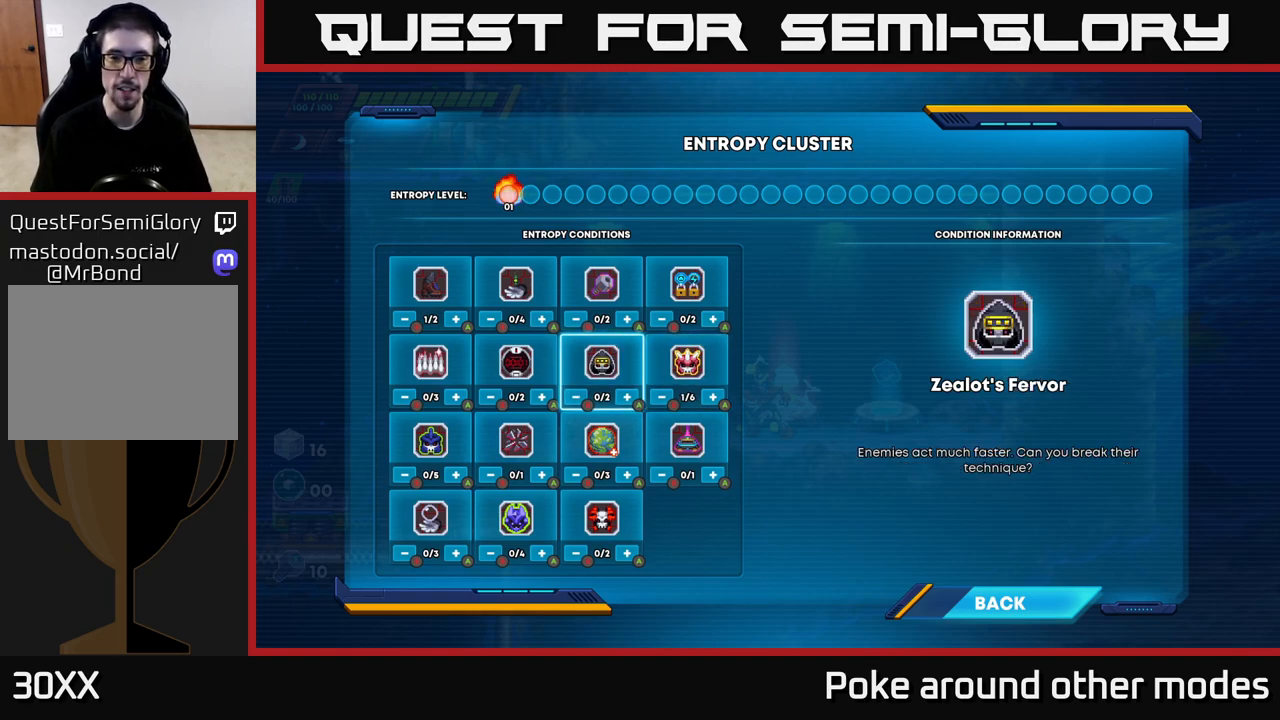
{"buttons": [], "left_stick": "center", "right_stick": "center", "events": [[117, "DPAD_DOWN", "up"], [250, "DPAD_RIGHT", "down"], [367, "DPAD_RIGHT", "up"]]}
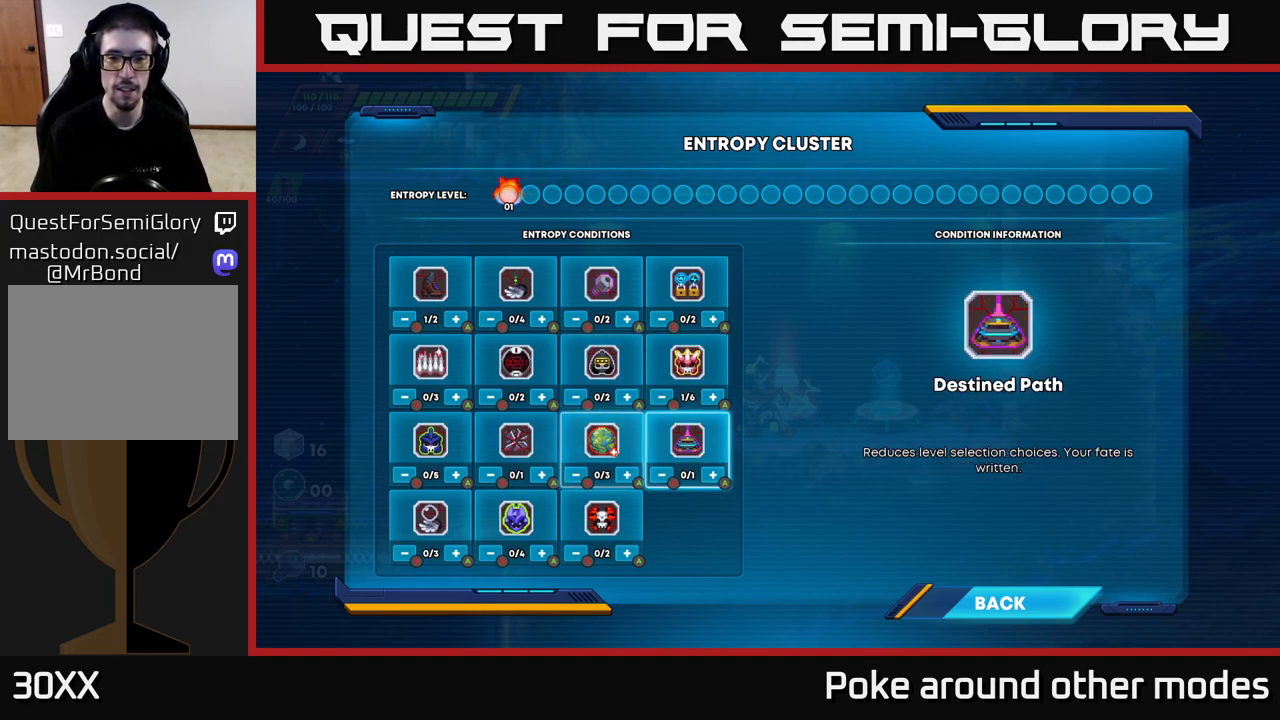
{"buttons": [], "left_stick": "center", "right_stick": "center", "events": []}
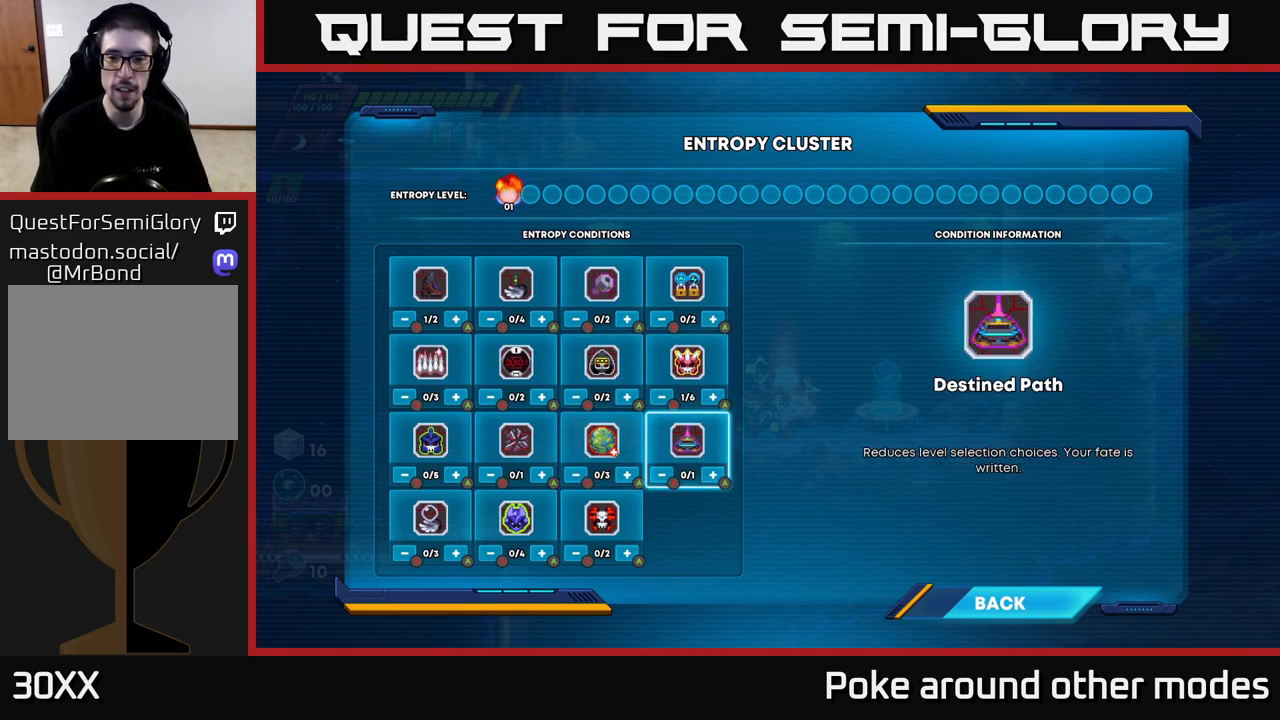
{"buttons": [], "left_stick": "center", "right_stick": "center", "events": []}
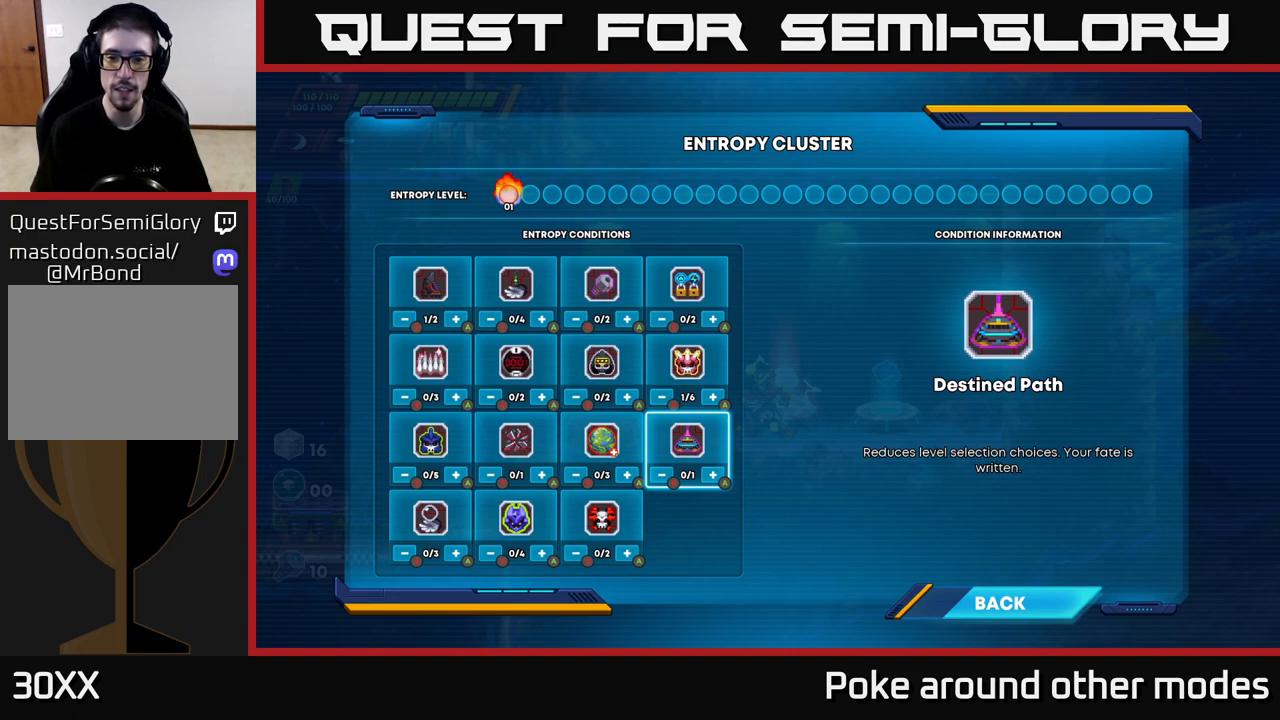
{"buttons": [], "left_stick": "center", "right_stick": "center", "events": []}
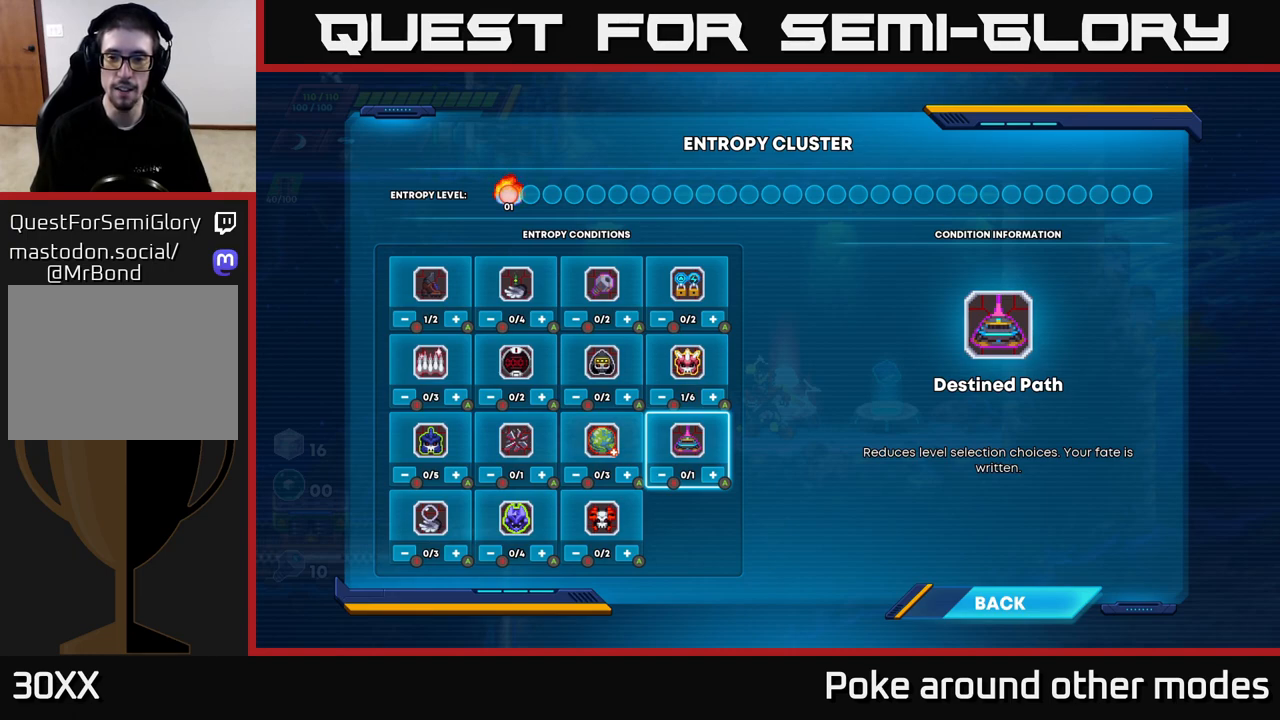
{"buttons": [], "left_stick": "center", "right_stick": "center", "events": []}
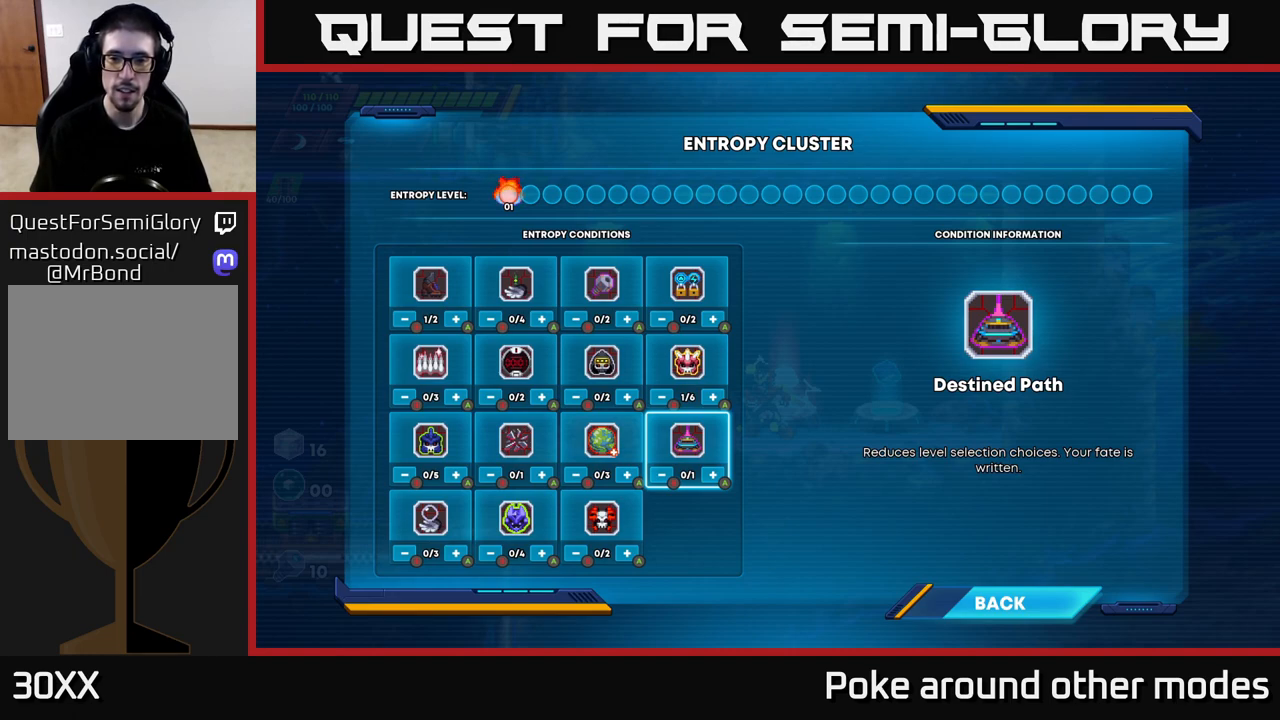
{"buttons": [], "left_stick": "center", "right_stick": "center", "events": [[367, "DPAD_LEFT", "down"], [467, "DPAD_LEFT", "up"]]}
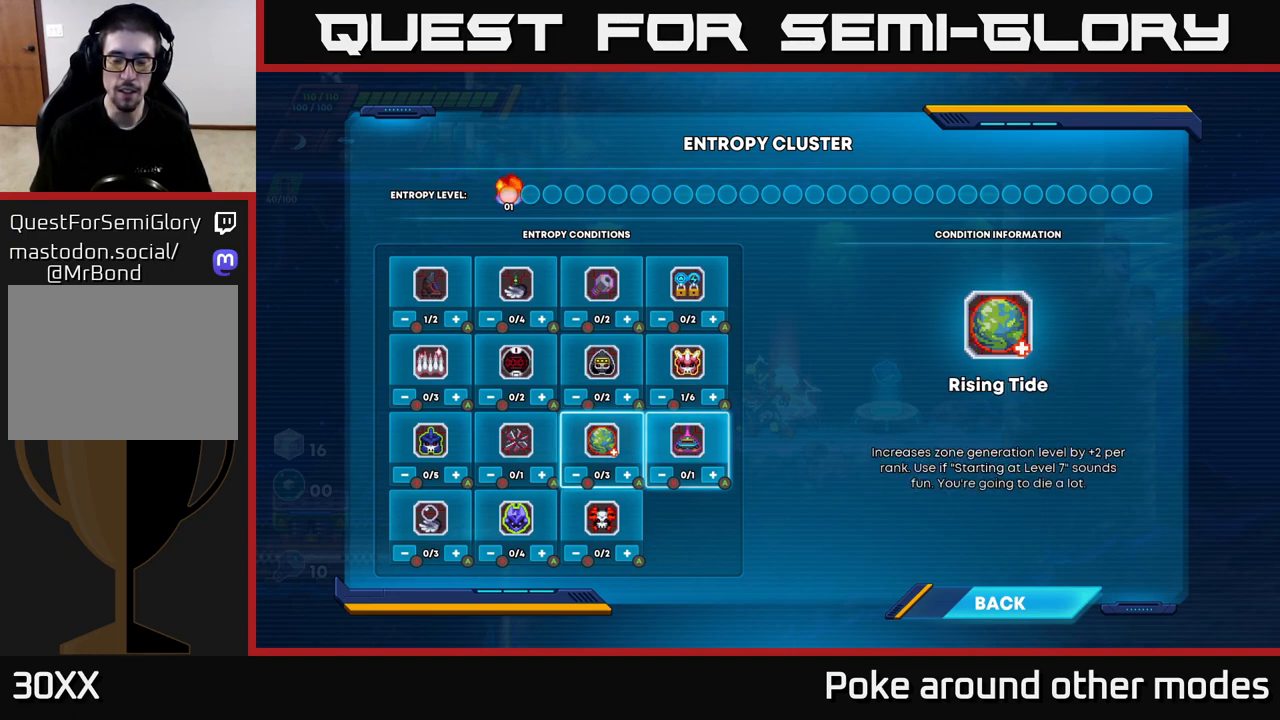
{"buttons": [], "left_stick": "center", "right_stick": "center", "events": [[183, "DPAD_RIGHT", "down"], [283, "DPAD_RIGHT", "up"]]}
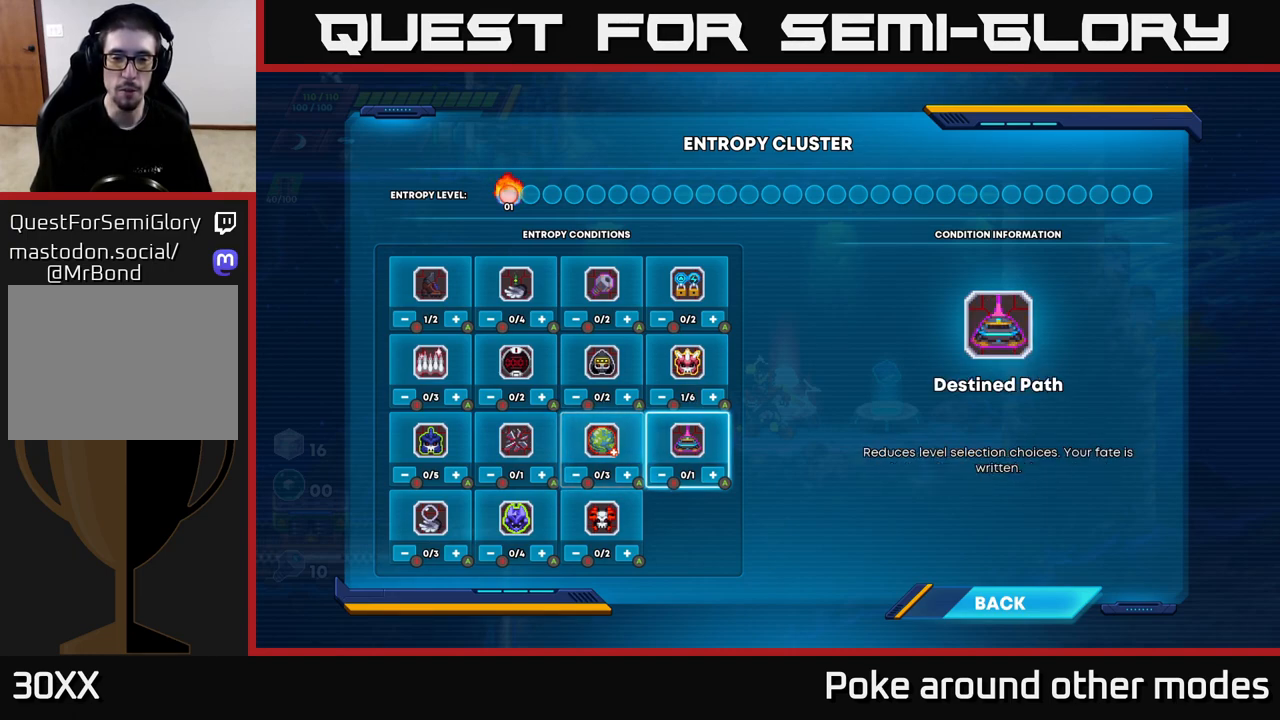
{"buttons": [], "left_stick": "center", "right_stick": "center", "events": []}
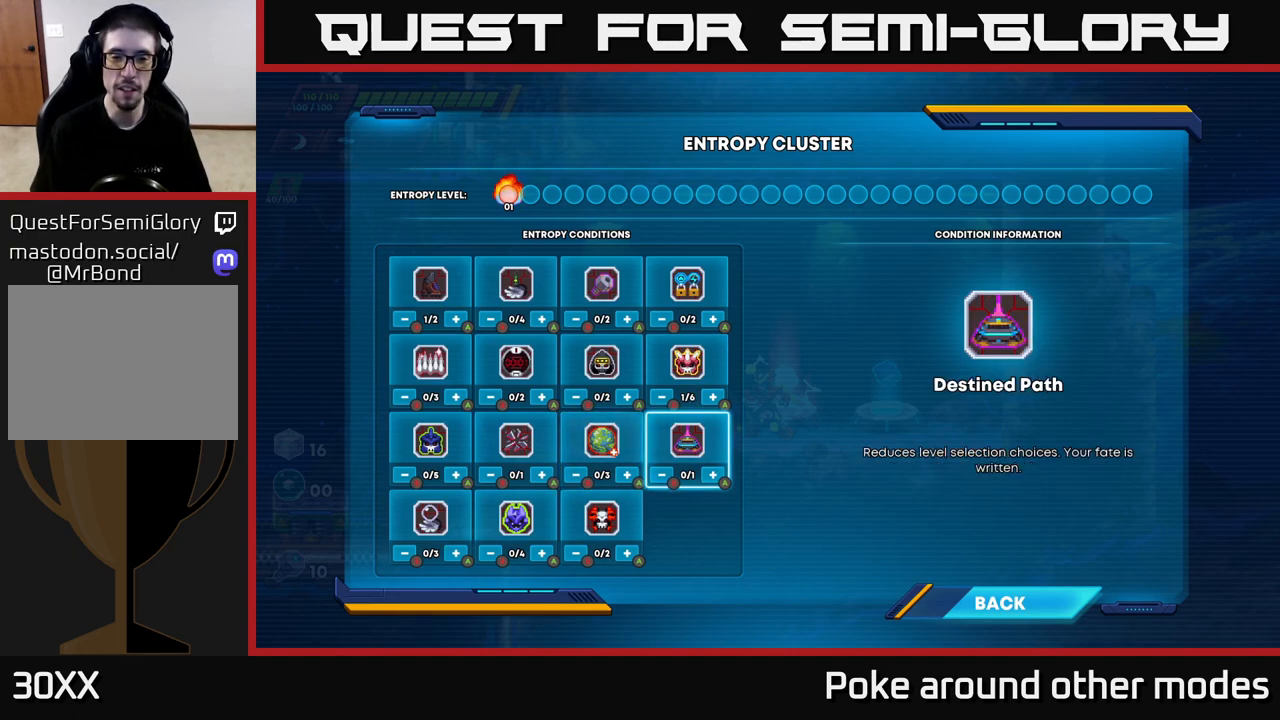
{"buttons": [], "left_stick": "center", "right_stick": "center", "events": []}
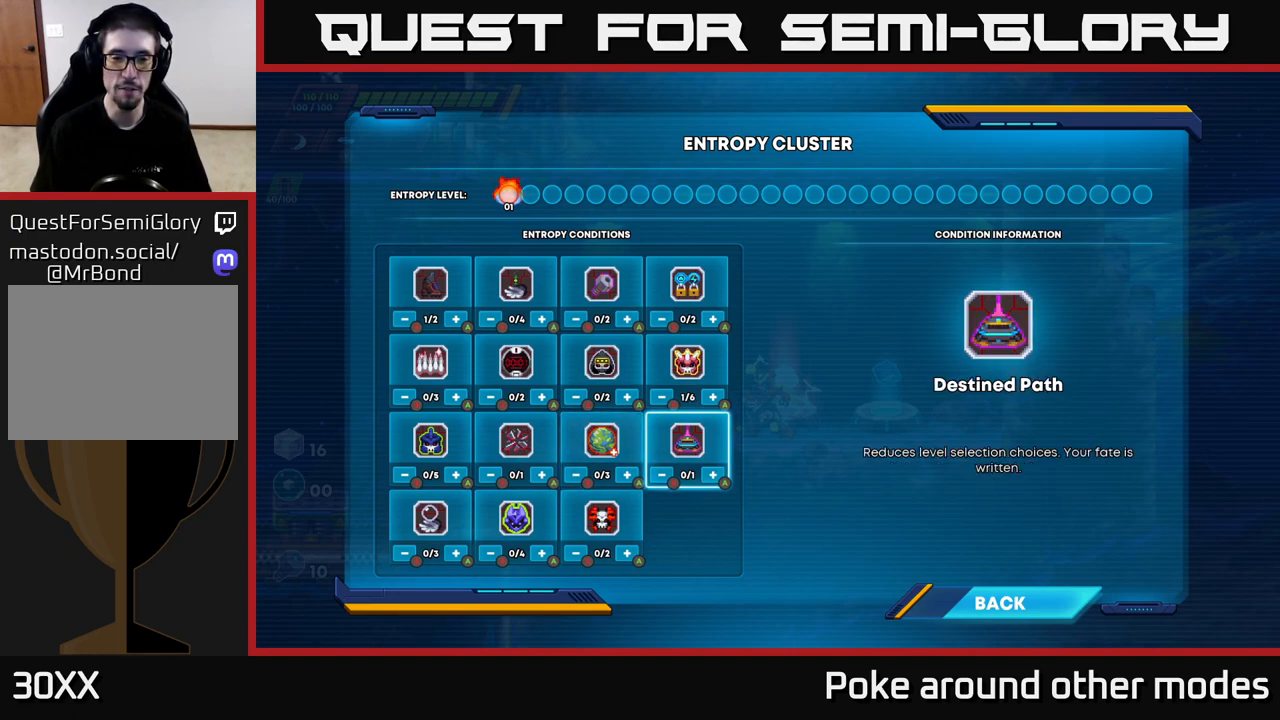
{"buttons": [], "left_stick": "center", "right_stick": "center", "events": []}
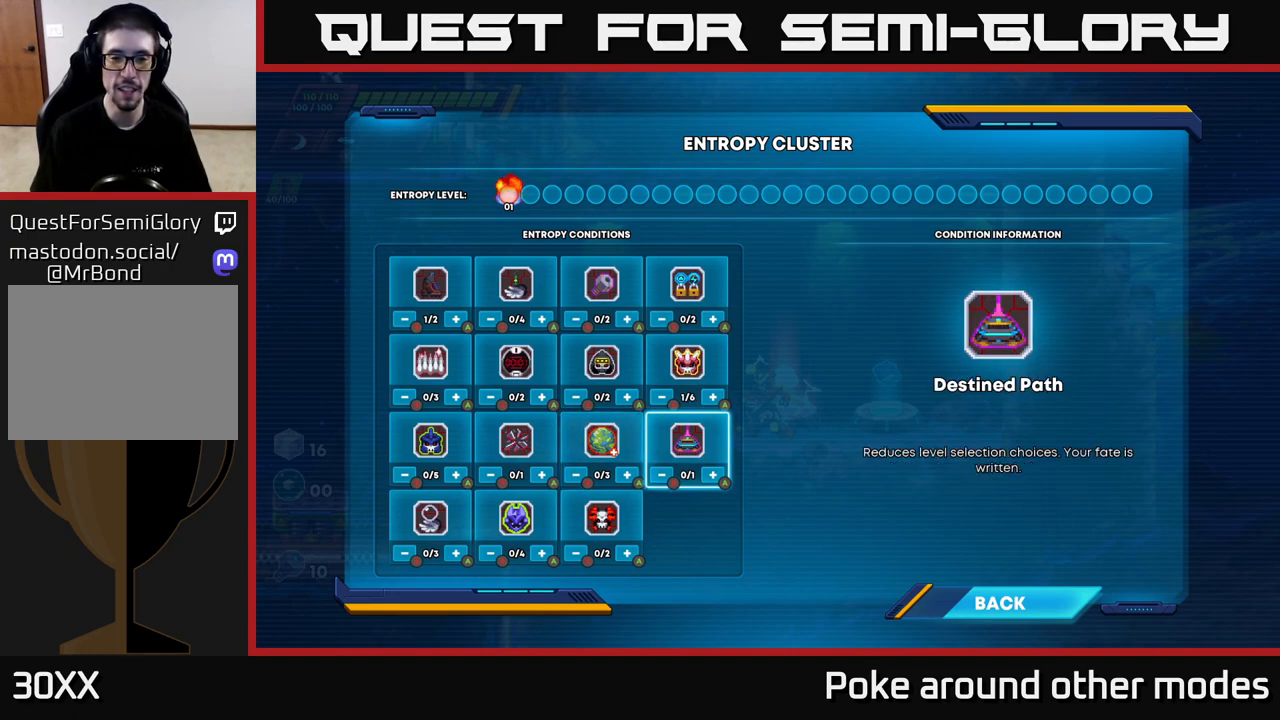
{"buttons": [], "left_stick": "center", "right_stick": "center", "events": []}
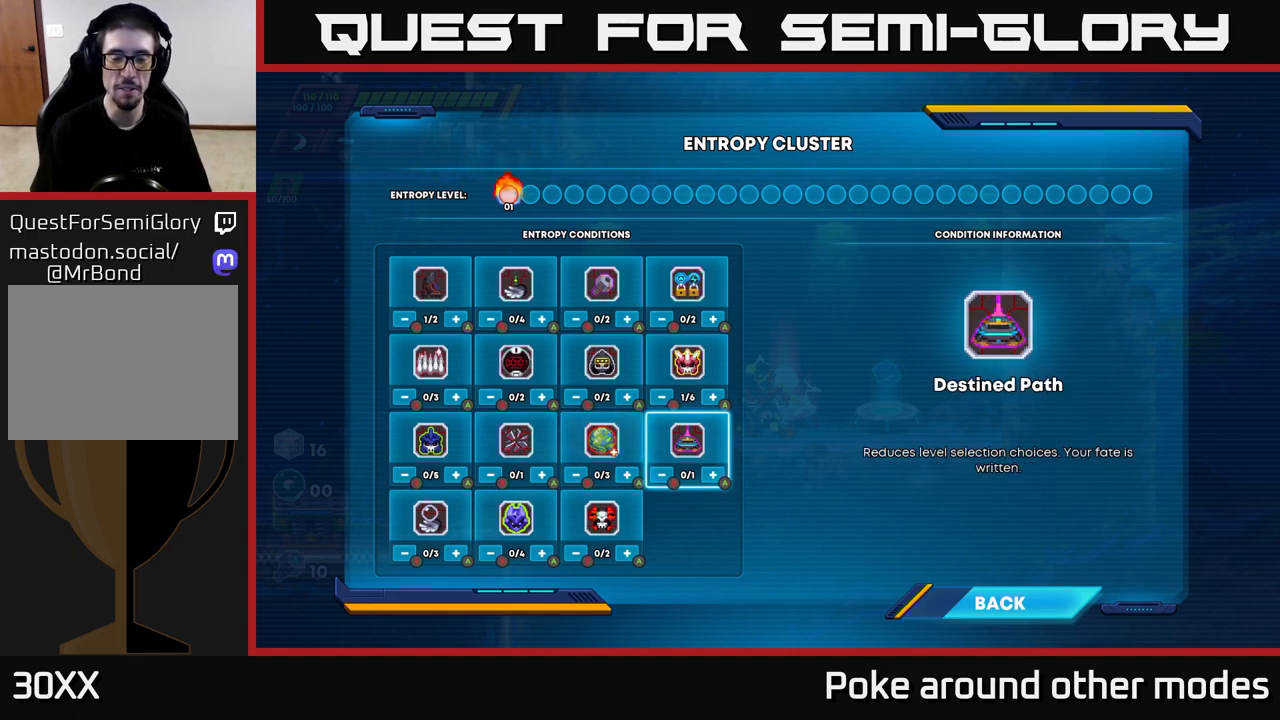
{"buttons": [], "left_stick": "center", "right_stick": "center", "events": []}
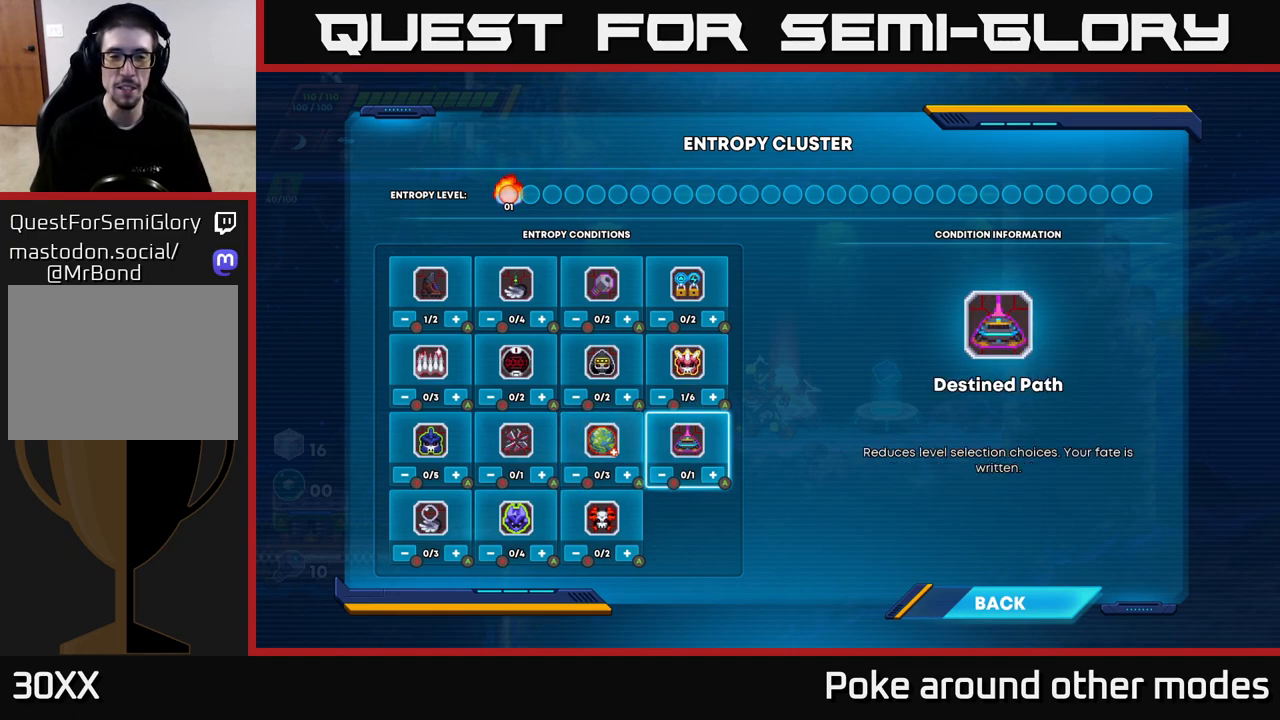
{"buttons": [], "left_stick": "center", "right_stick": "center", "events": []}
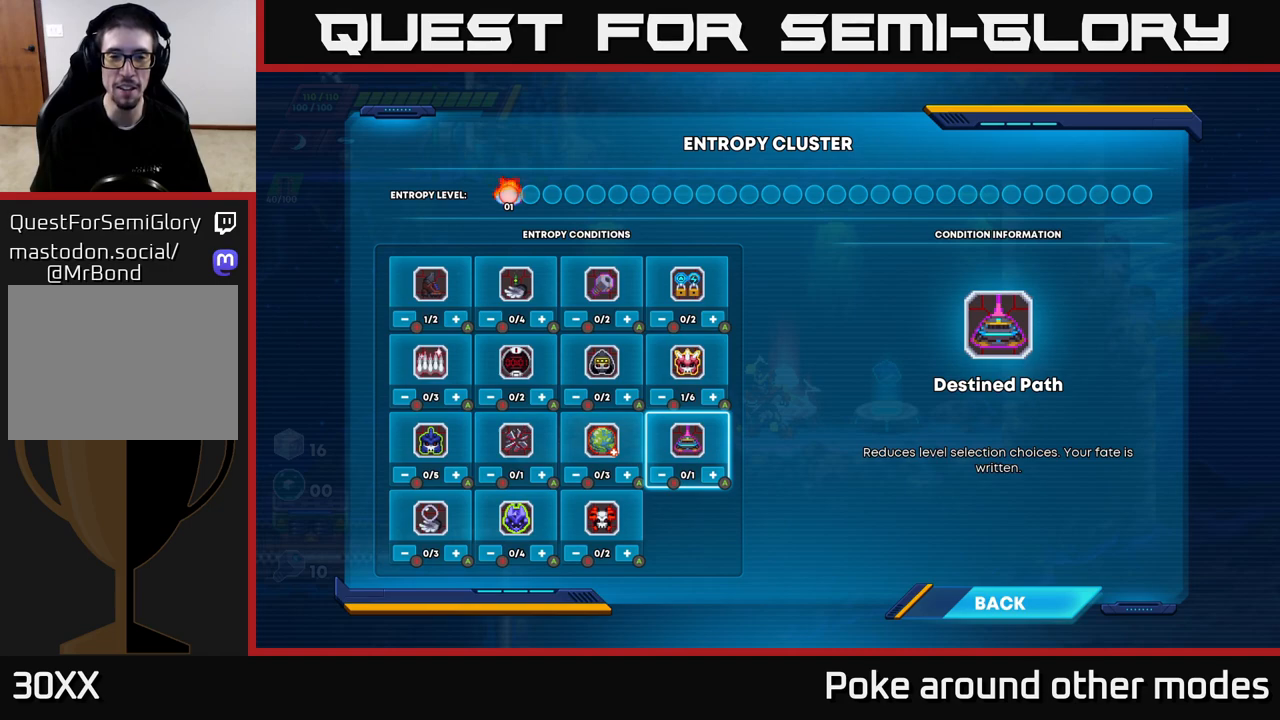
{"buttons": ["DPAD_UP"], "left_stick": "center", "right_stick": "center", "events": [[383, "DPAD_UP", "down"]]}
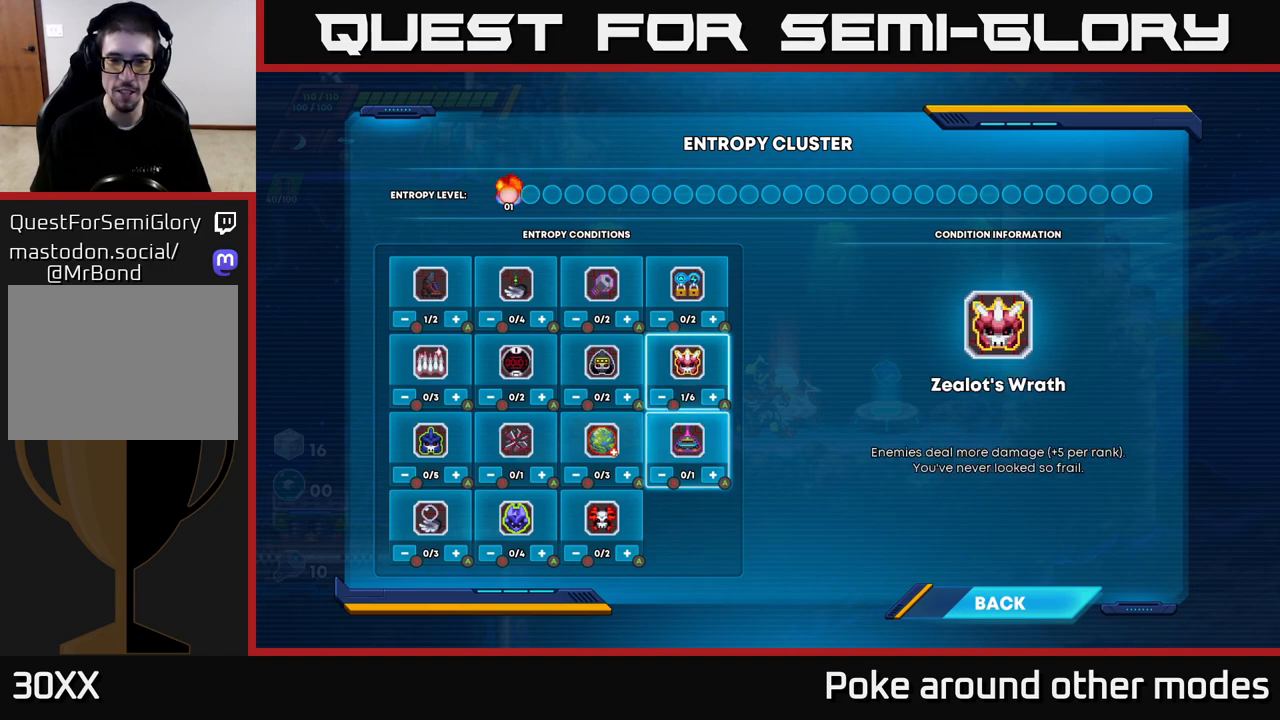
{"buttons": ["A"], "left_stick": "center", "right_stick": "center", "events": [[17, "DPAD_UP", "up"], [183, "DPAD_DOWN", "down"], [333, "DPAD_DOWN", "up"], [383, "A", "down"]]}
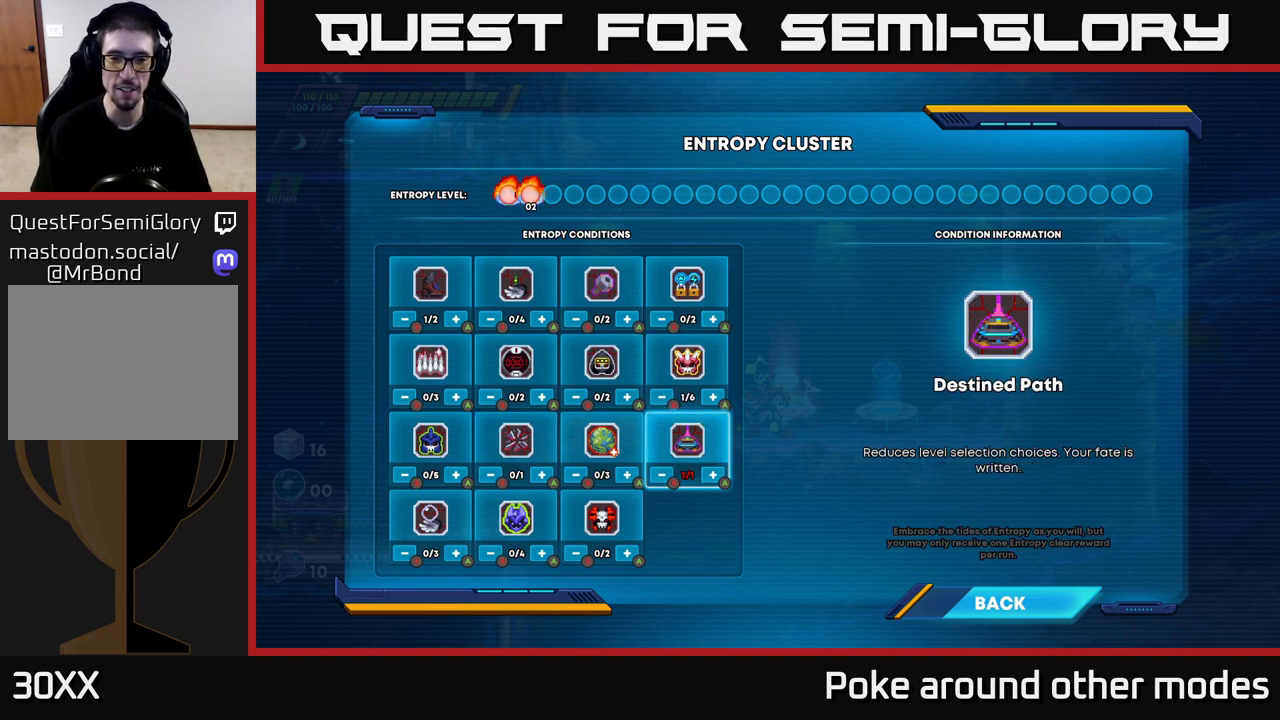
{"buttons": [], "left_stick": "center", "right_stick": "center", "events": [[17, "A", "up"]]}
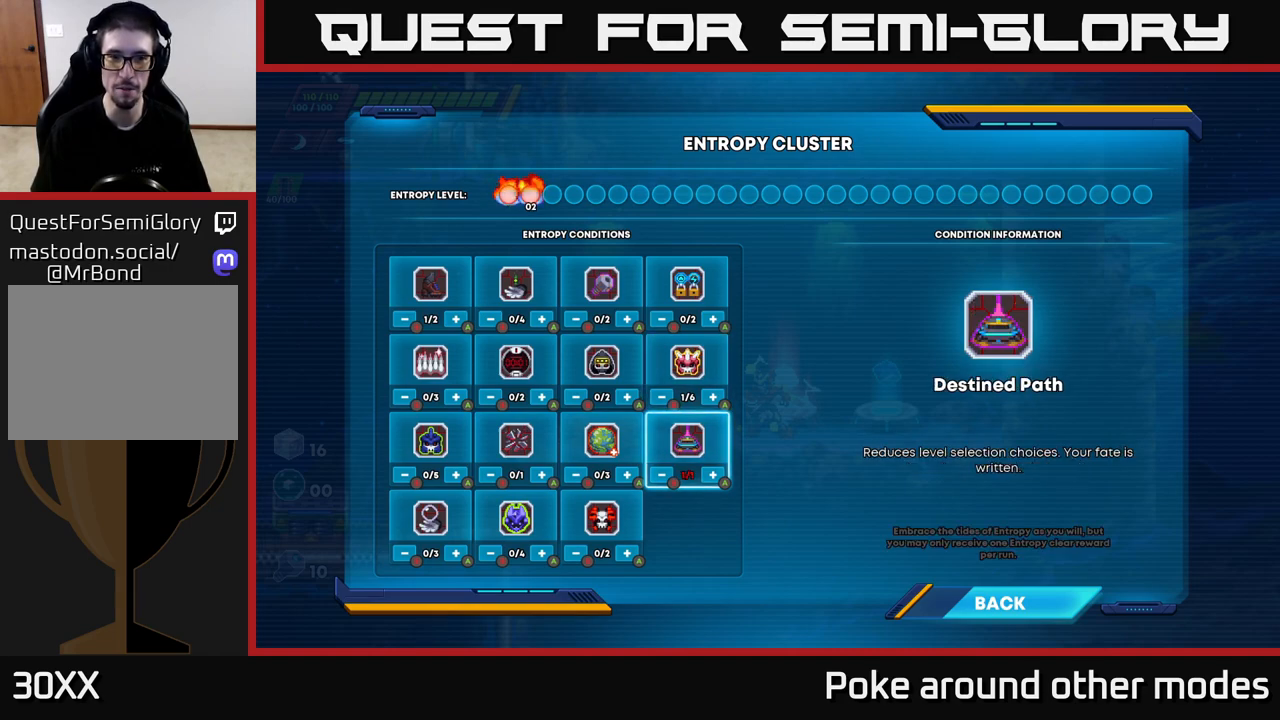
{"buttons": [], "left_stick": "center", "right_stick": "center", "events": []}
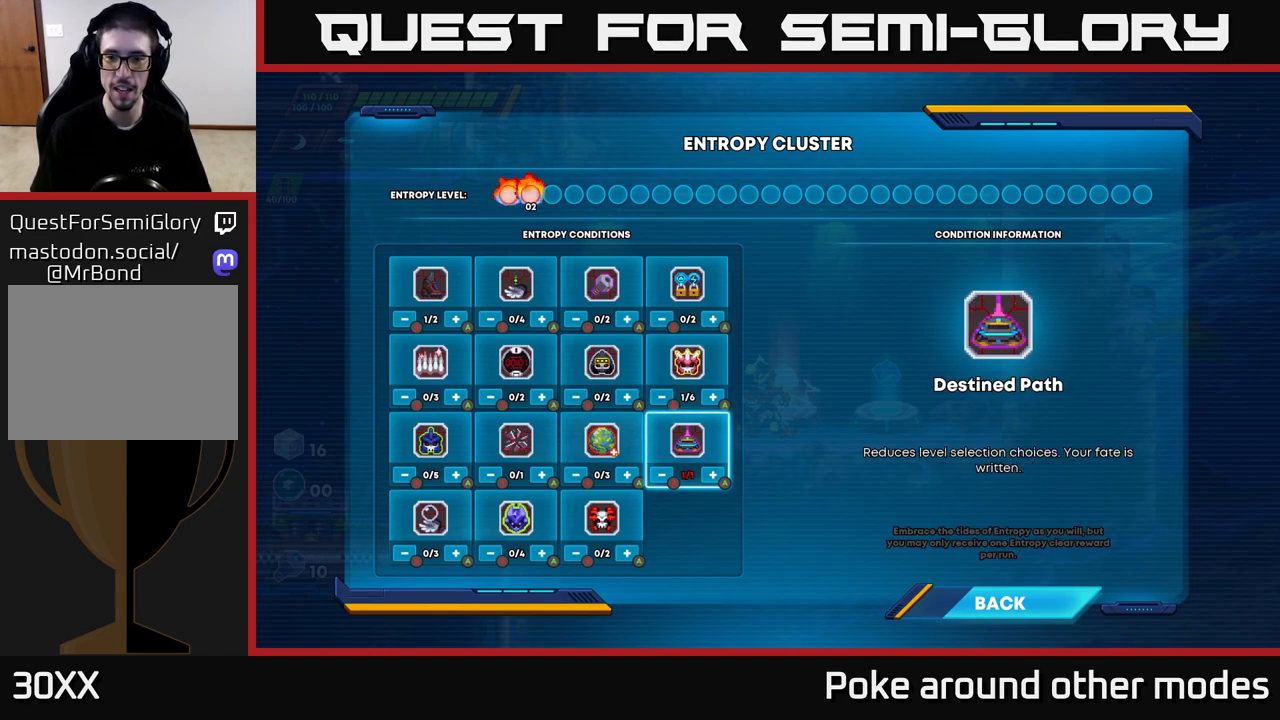
{"buttons": [], "left_stick": "center", "right_stick": "center", "events": []}